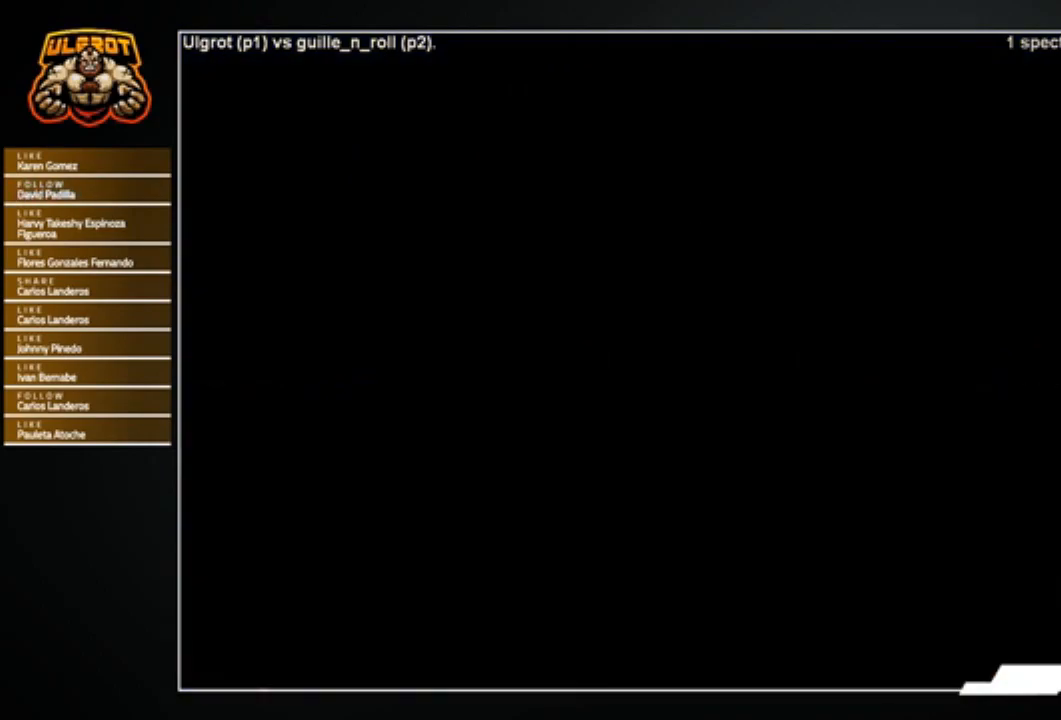
Gameplay with a controller (arcade stick); each line is a JSON object with the inputs held at the frame after it. "events" lists button and stick changes between this image and that frame as [ms after this image, input, new state], when the widget could be followed in between. Not read: L3 R3.
{"buttons": ["SQUARE", "TRIANGLE", "R1"], "left_stick": "center", "events": [[434, "SQUARE", "down"], [468, "R1", "down"], [468, "TRIANGLE", "down"]]}
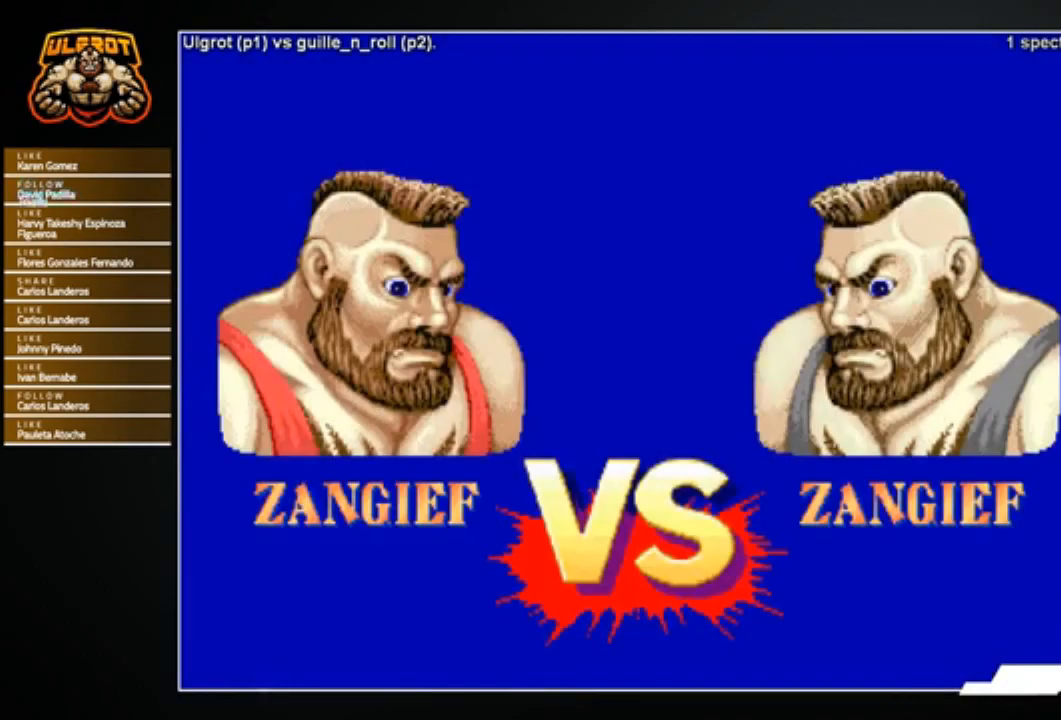
{"buttons": ["CROSS", "CIRCLE", "SQUARE", "TRIANGLE", "R1", "R2"], "left_stick": "center", "events": [[367, "CIRCLE", "down"], [367, "CROSS", "down"], [367, "R2", "down"]]}
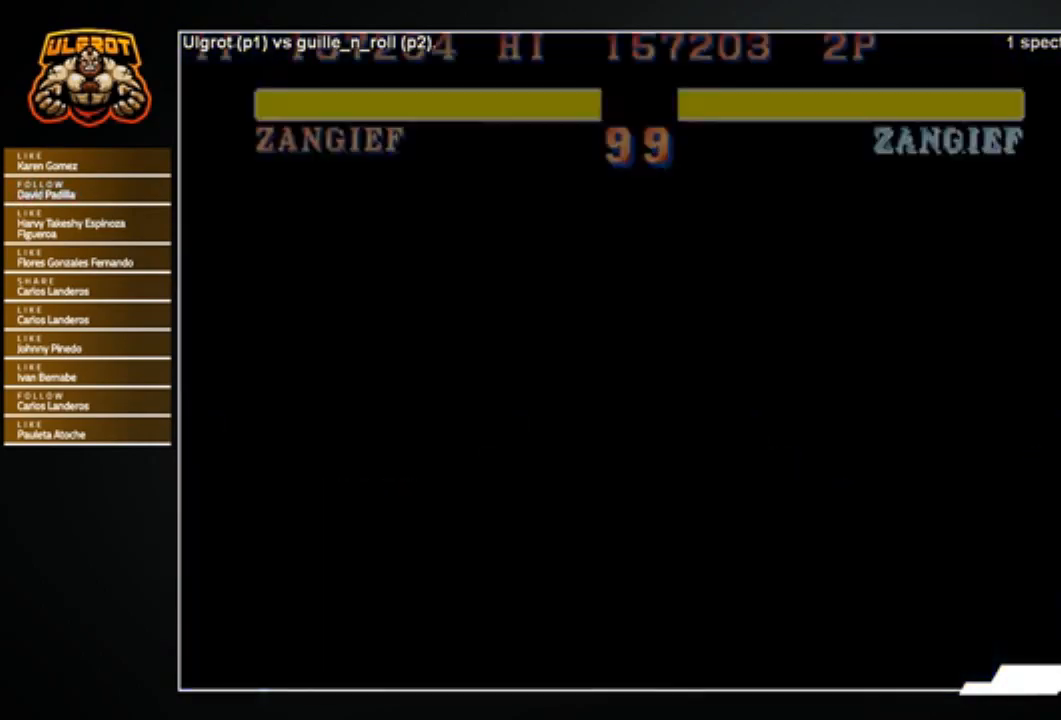
{"buttons": ["CROSS", "CIRCLE", "SQUARE", "TRIANGLE", "R1", "R2"], "left_stick": "center", "events": []}
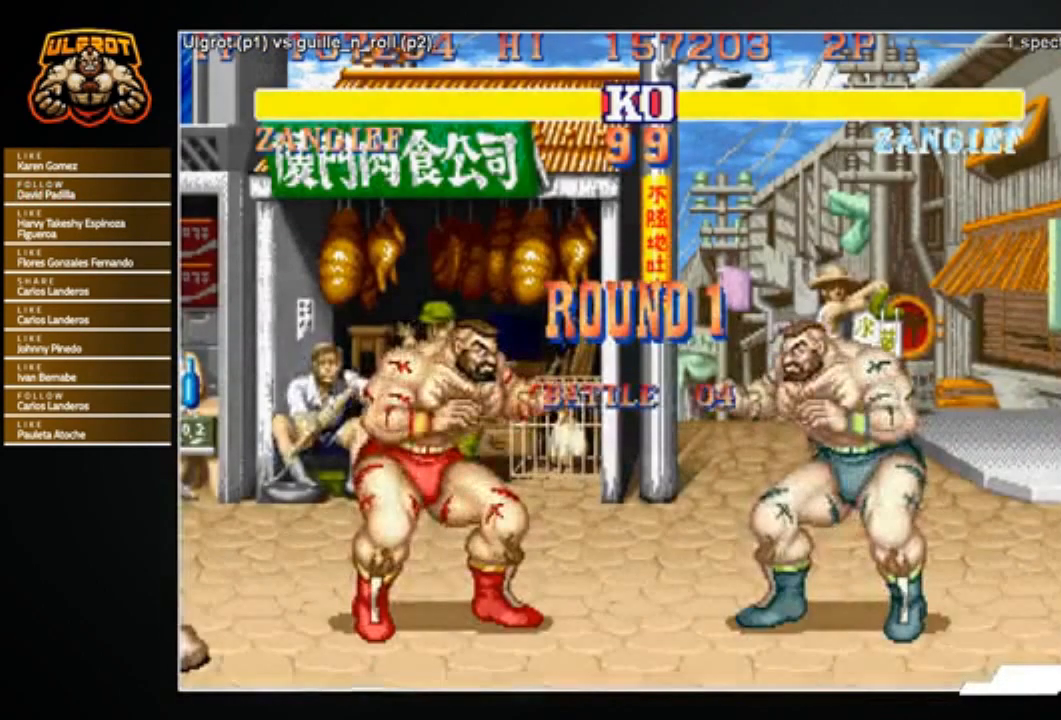
{"buttons": [], "left_stick": "center", "events": [[334, "CIRCLE", "up"], [334, "R2", "up"], [367, "R1", "up"], [367, "SQUARE", "up"], [367, "TRIANGLE", "up"], [400, "CROSS", "up"]]}
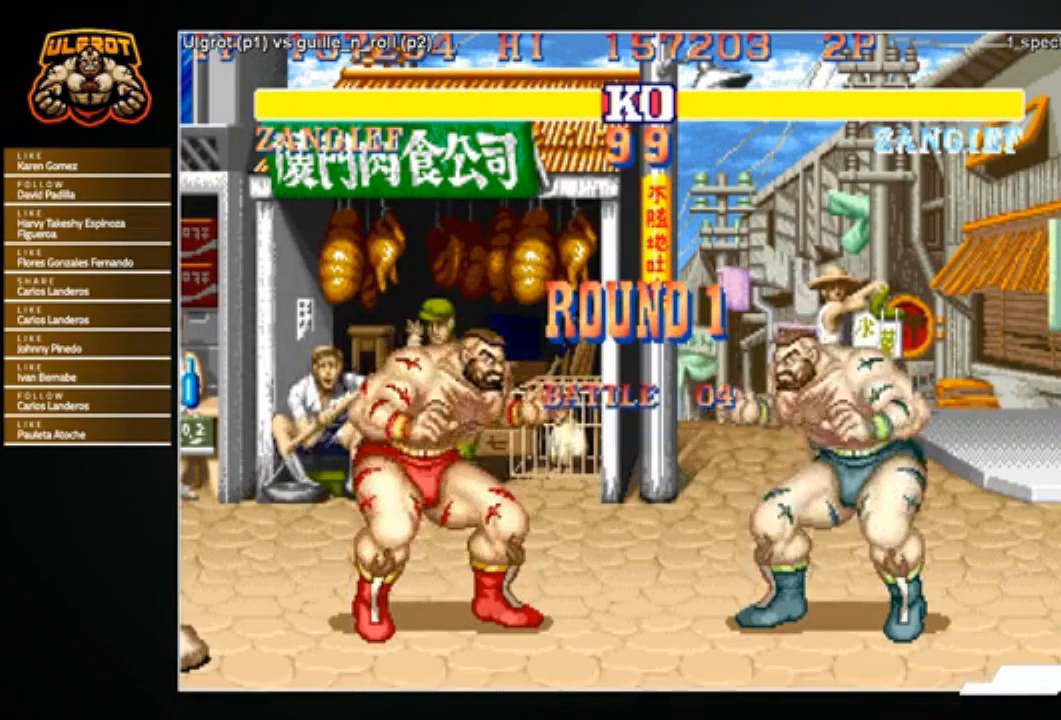
{"buttons": [], "left_stick": "center", "events": []}
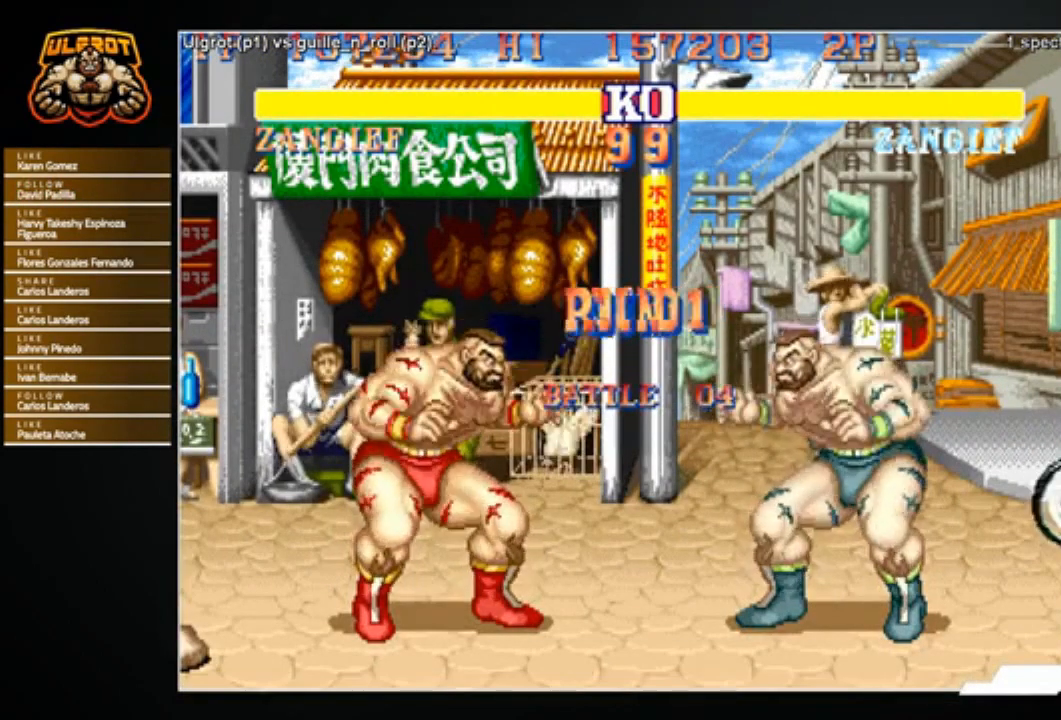
{"buttons": [], "left_stick": "center", "events": []}
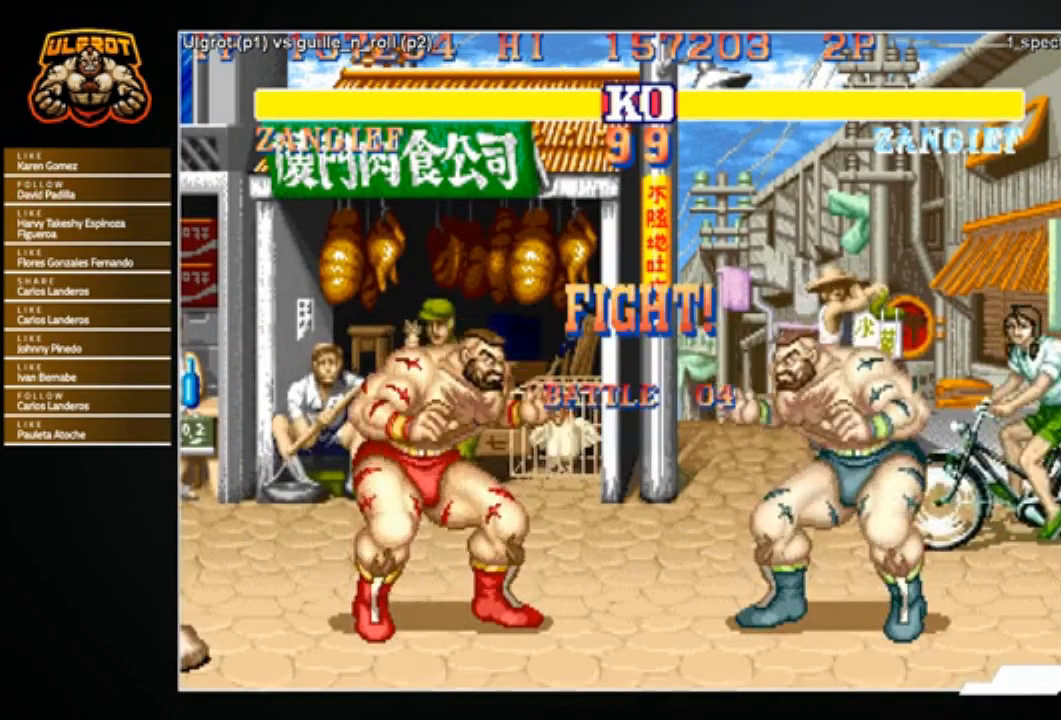
{"buttons": [], "left_stick": "right", "events": [[468, "left_stick", "right"]]}
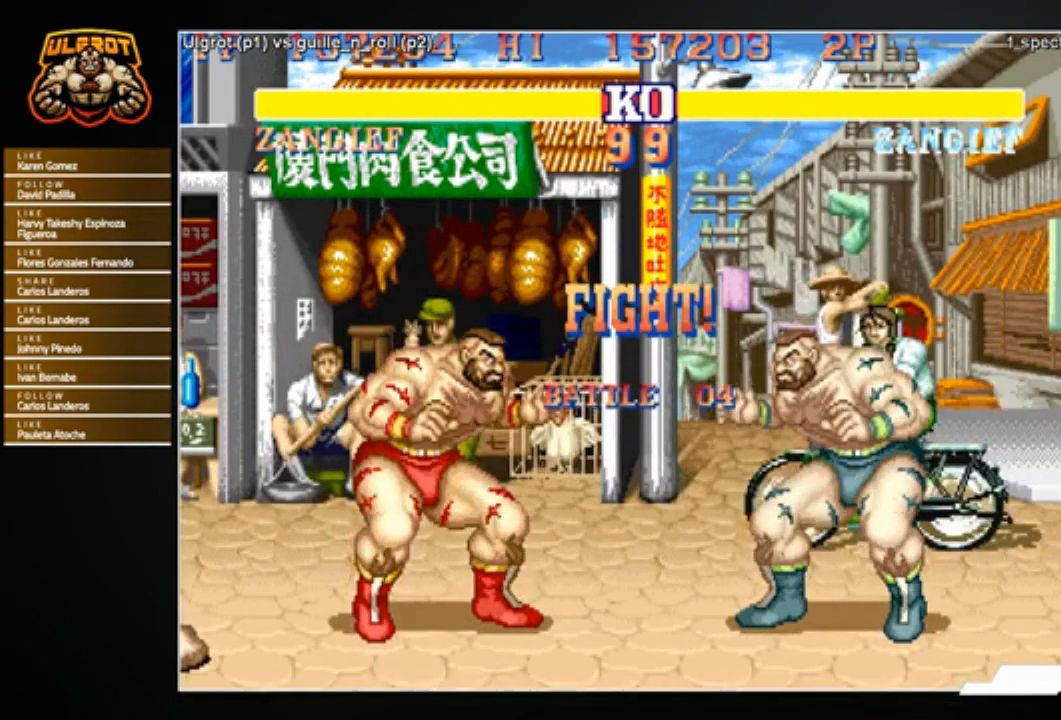
{"buttons": [], "left_stick": "down", "events": [[267, "left_stick", "down"], [334, "R1", "down"], [400, "R1", "up"]]}